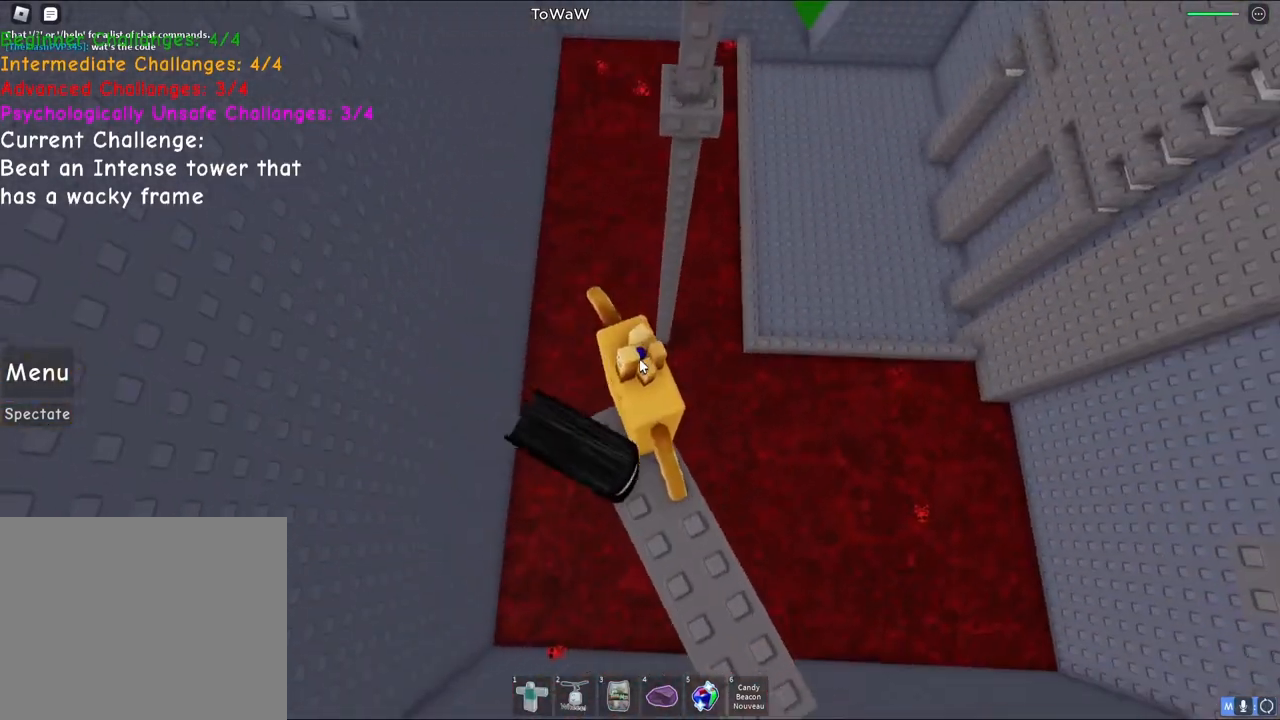
Gameplay with keyboard; each line is a JSON object with the keys held at the frame after it. "events" lists presses ("down") and releases ("up") of "a", "ctrl", "d", "q", "s", "shift", "space" and "w" between this image and that frame as [ms after this image, input, new state], when the widget could be followed in between. No other keys are recorded. Mouse input is not recorded. Not read: e.
{"keys": ["w"], "events": [[100, "w", "down"], [200, "space", "down"], [317, "shift", "down"], [367, "space", "up"], [467, "shift", "up"]]}
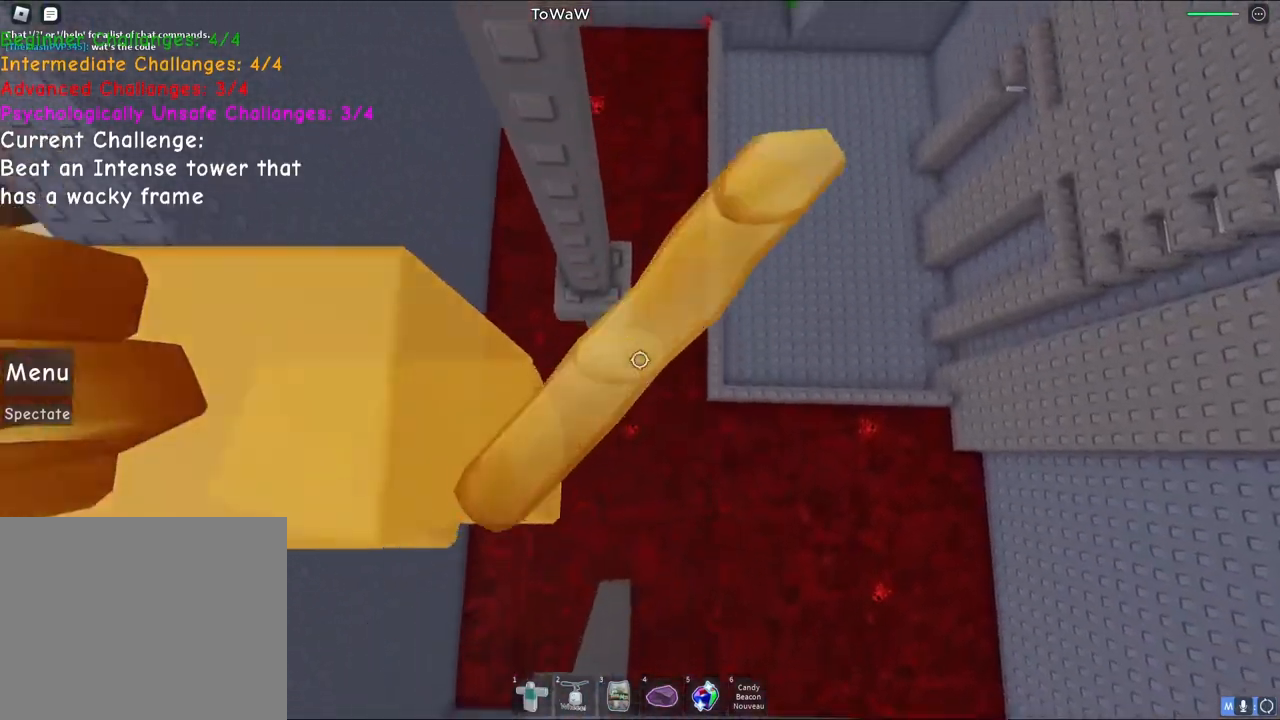
{"keys": ["a"], "events": [[333, "w", "up"], [383, "a", "down"]]}
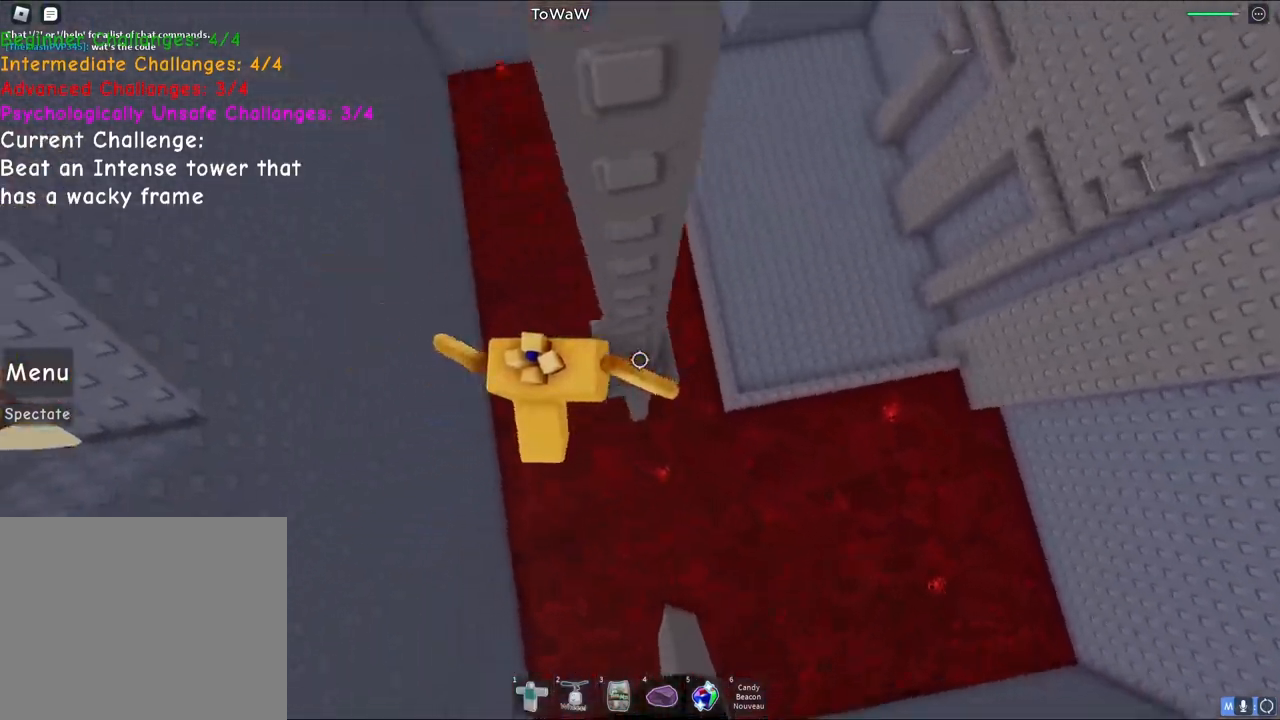
{"keys": ["a"], "events": [[67, "space", "down"], [233, "space", "up"]]}
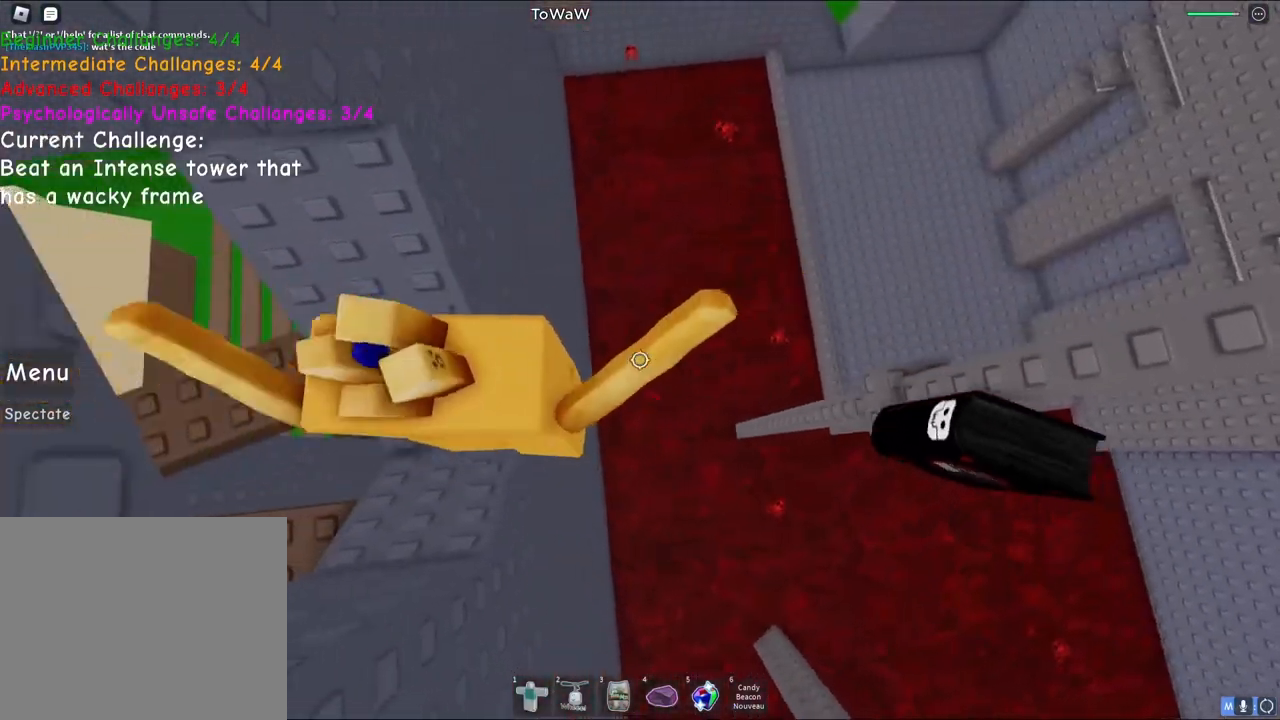
{"keys": ["w"], "events": [[83, "a", "up"], [433, "w", "down"]]}
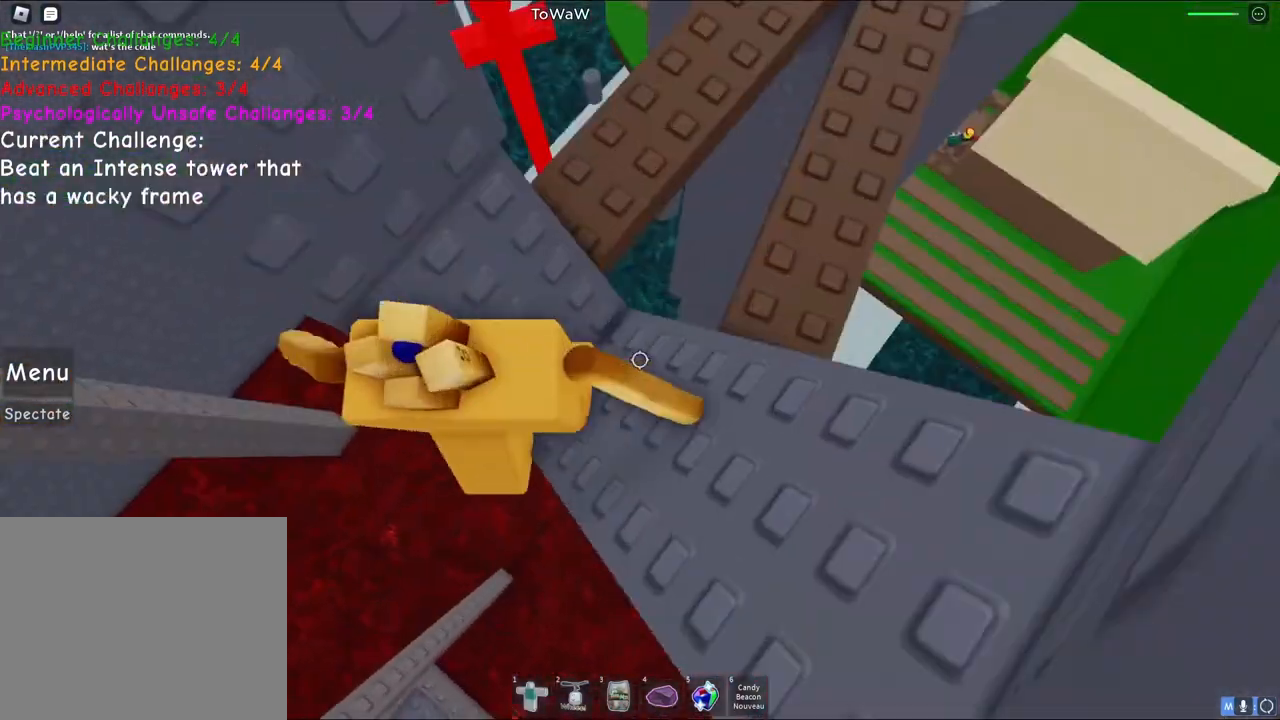
{"keys": ["d"], "events": [[50, "d", "down"], [83, "w", "up"], [117, "d", "up"], [333, "d", "down"]]}
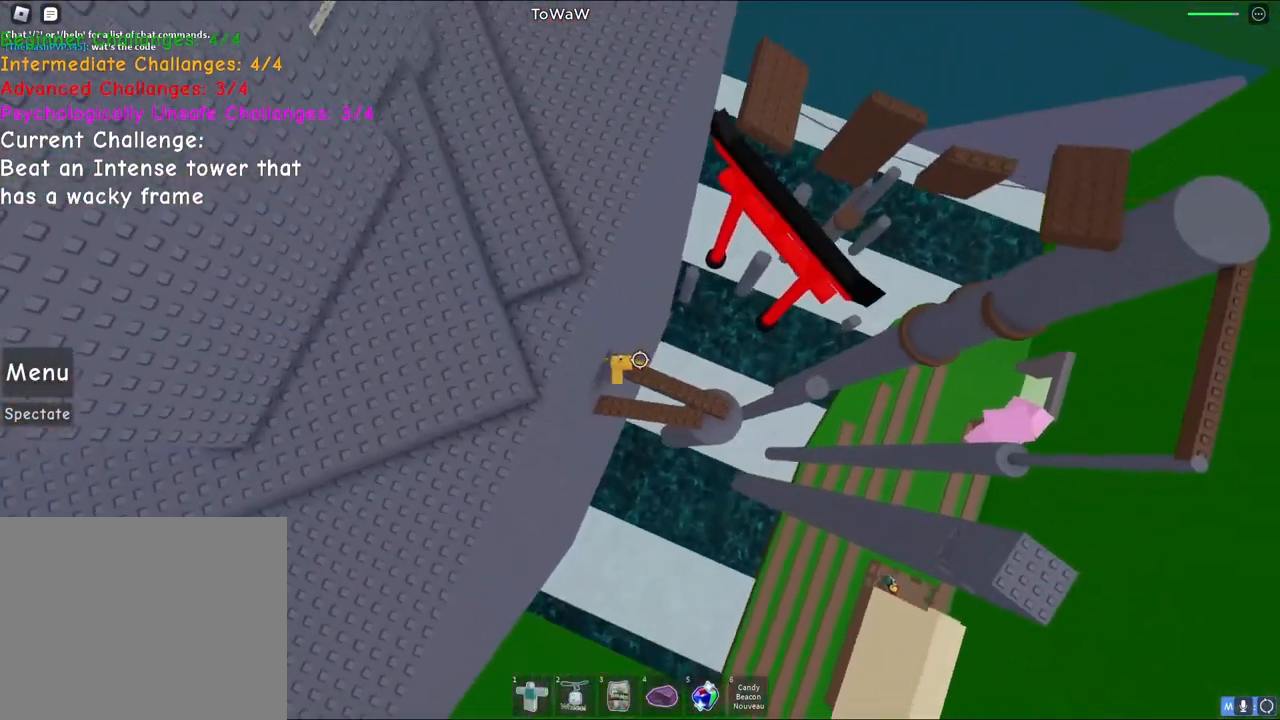
{"keys": ["d", "space"], "events": [[300, "space", "down"]]}
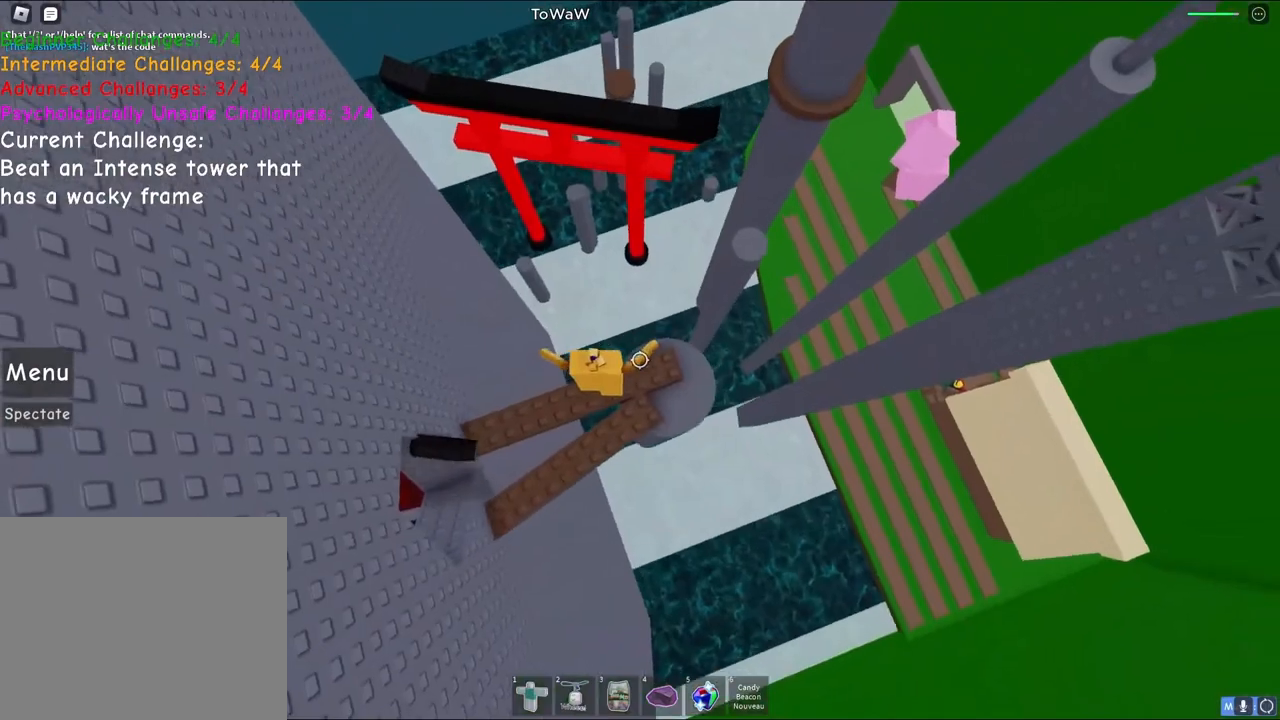
{"keys": ["space", "w"], "events": [[17, "space", "up"], [67, "w", "down"], [133, "d", "up"], [150, "w", "up"], [300, "w", "down"], [500, "space", "down"]]}
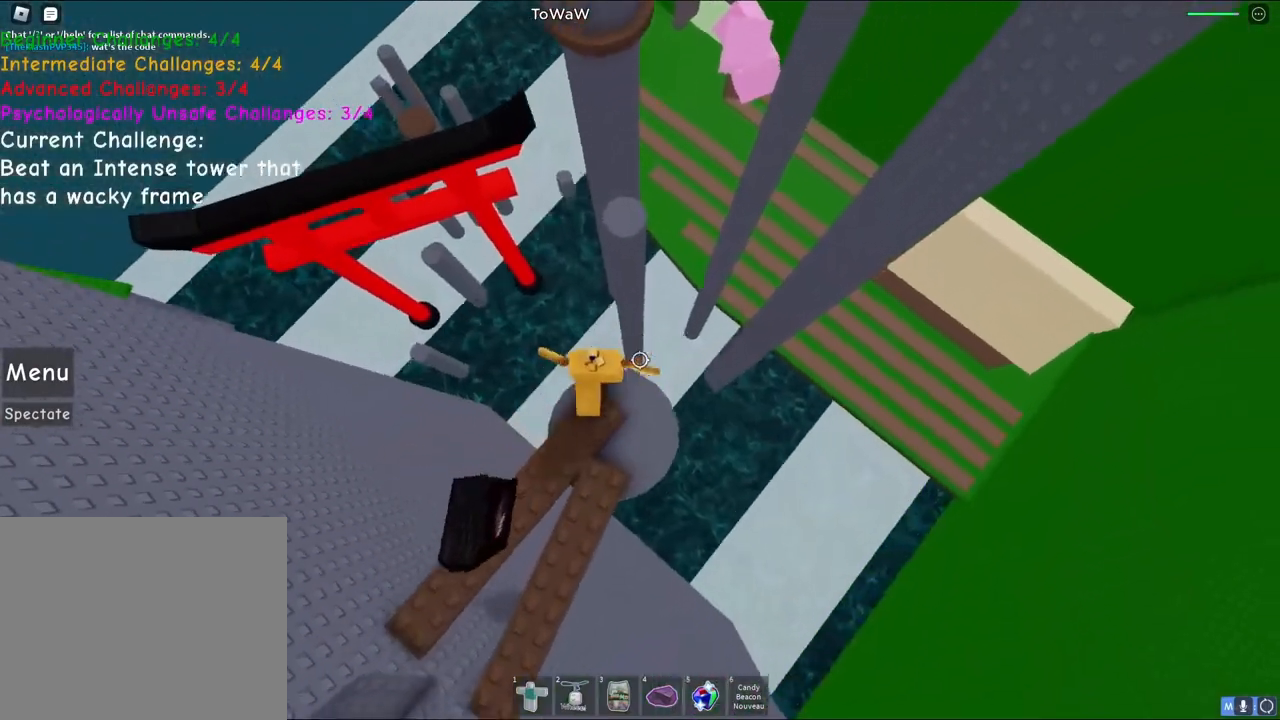
{"keys": ["w"], "events": [[200, "space", "up"]]}
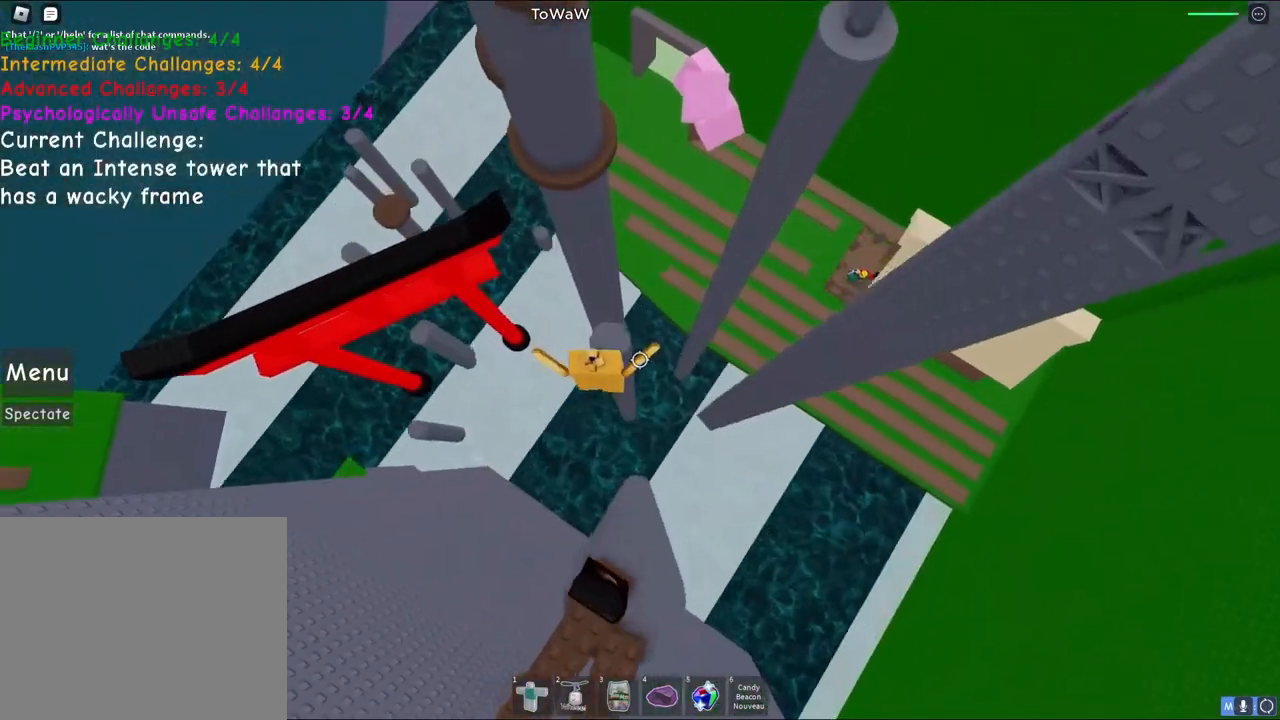
{"keys": ["space", "w"], "events": [[450, "space", "down"]]}
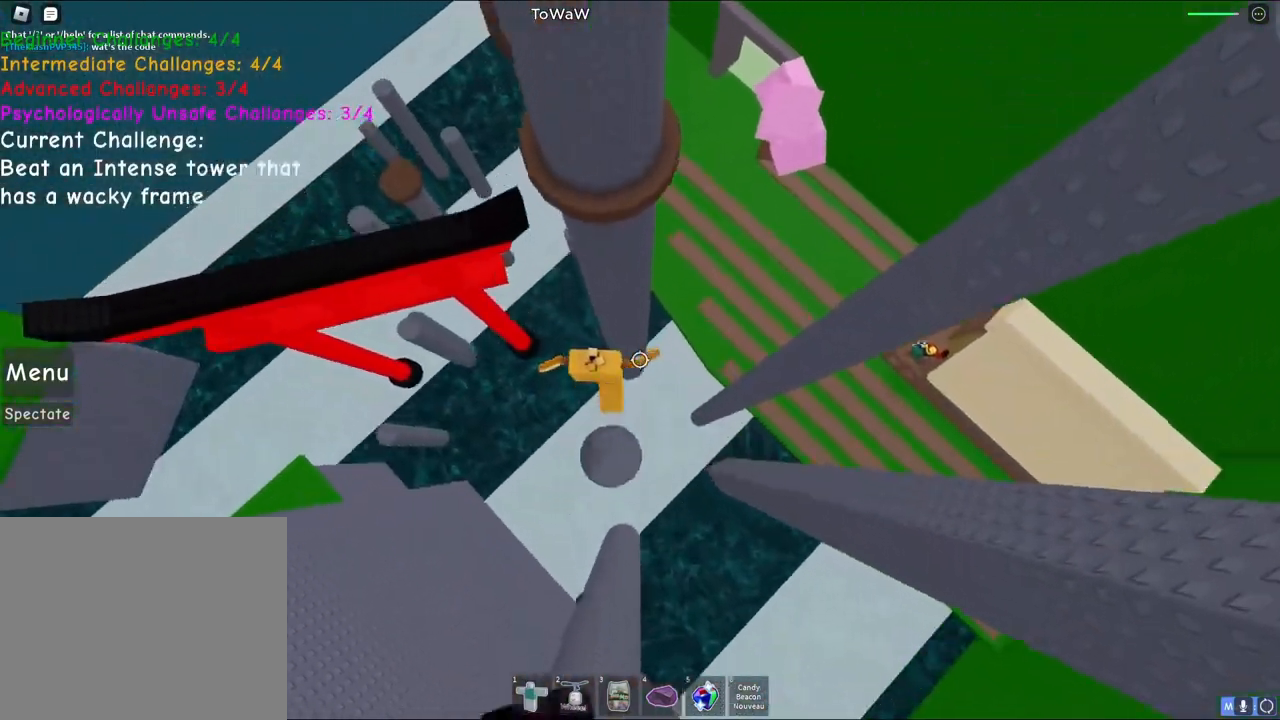
{"keys": ["d", "w"], "events": [[150, "space", "up"], [483, "d", "down"]]}
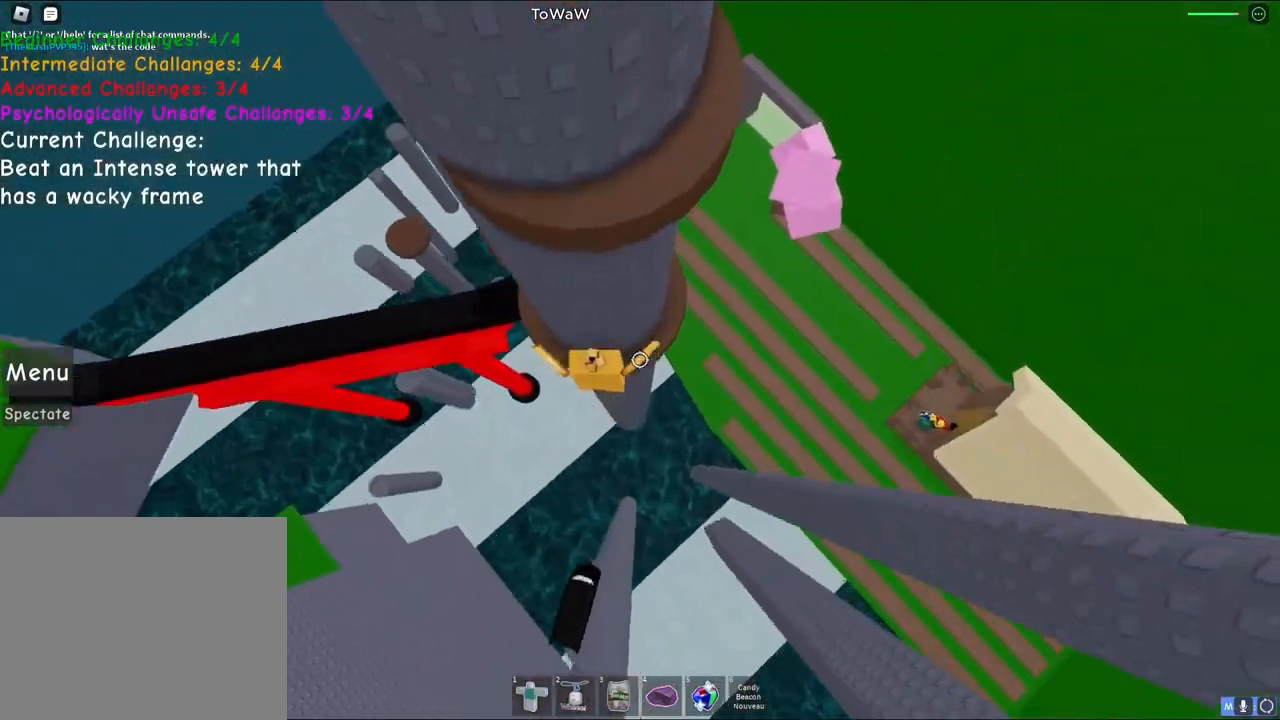
{"keys": ["d", "space"], "events": [[67, "w", "up"], [433, "space", "down"]]}
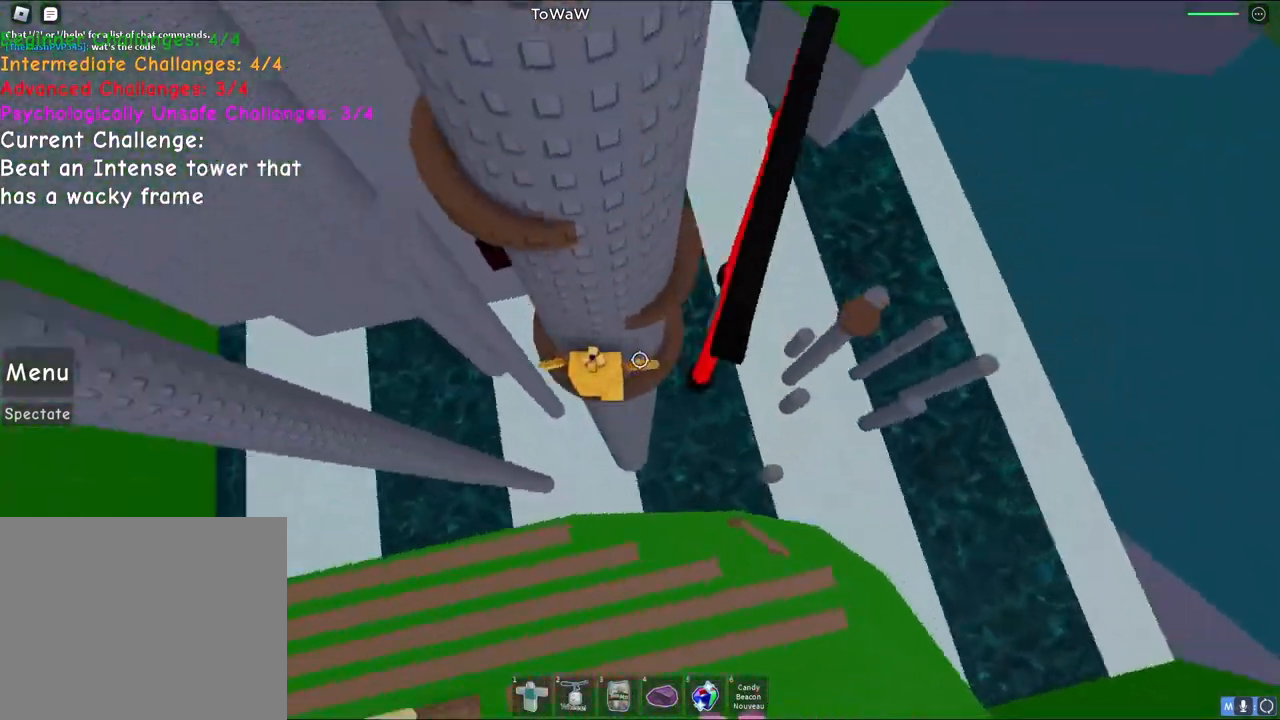
{"keys": ["a", "space"], "events": [[67, "w", "down"], [133, "space", "up"], [333, "d", "up"], [350, "w", "up"], [383, "a", "down"], [467, "space", "down"]]}
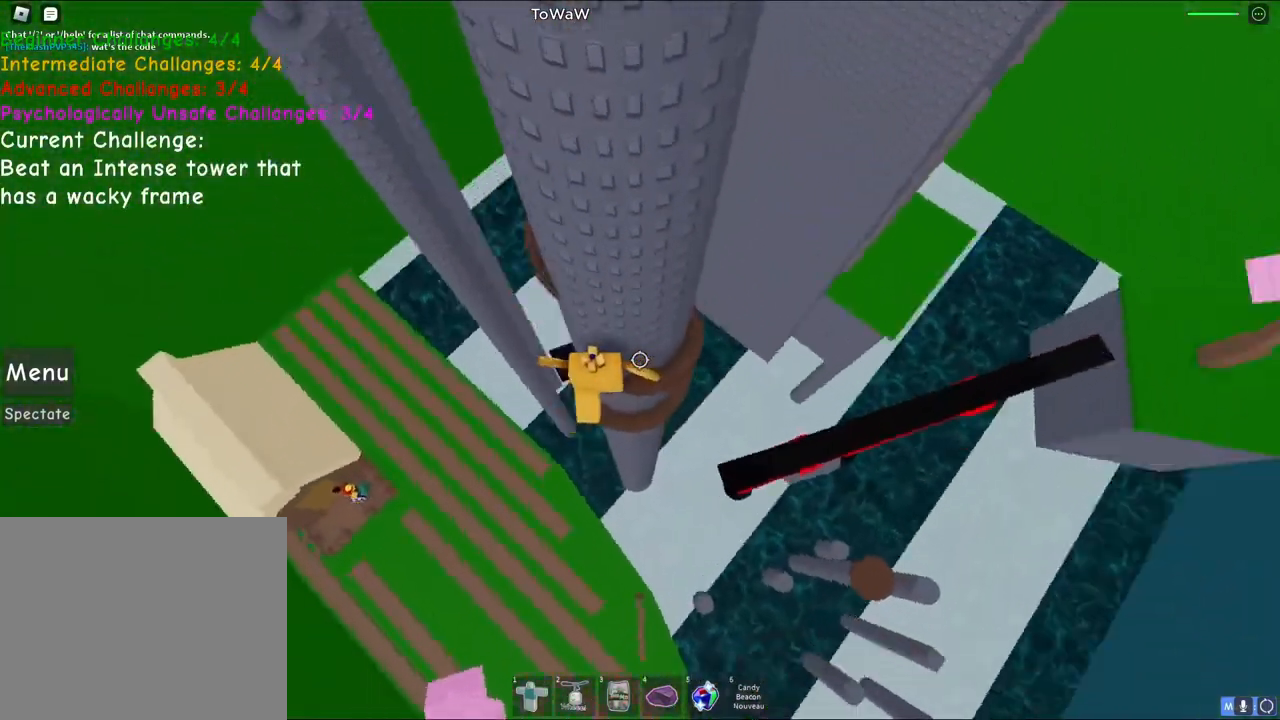
{"keys": ["a", "w"], "events": [[33, "w", "down"], [117, "space", "up"]]}
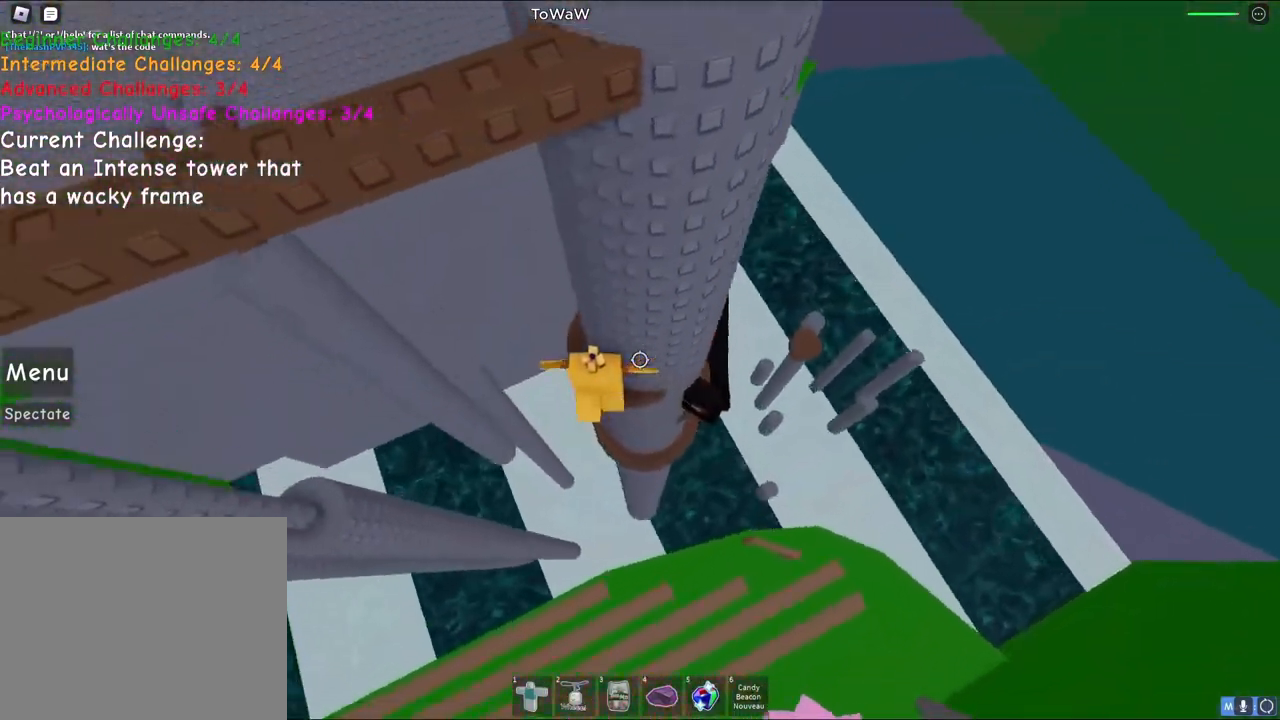
{"keys": [], "events": [[50, "a", "up"], [83, "w", "up"], [150, "shift", "down"], [250, "shift", "up"]]}
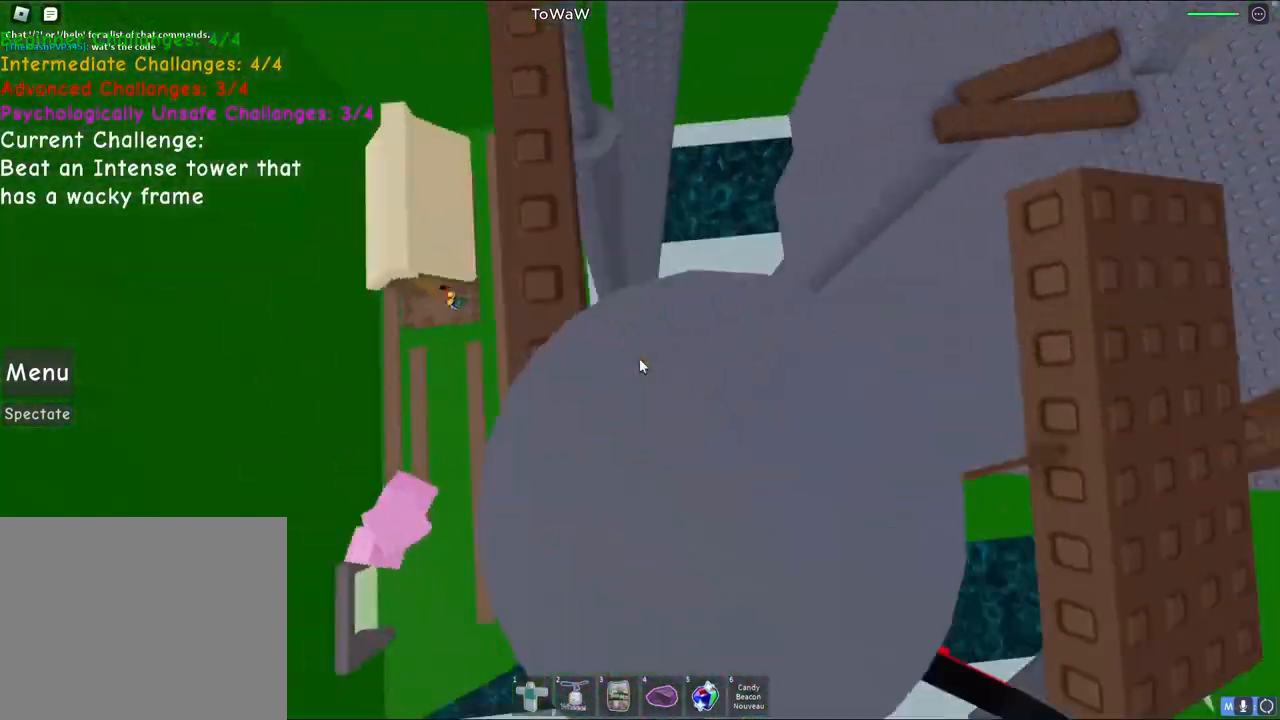
{"keys": ["d", "space"], "events": [[267, "d", "down"], [400, "space", "down"]]}
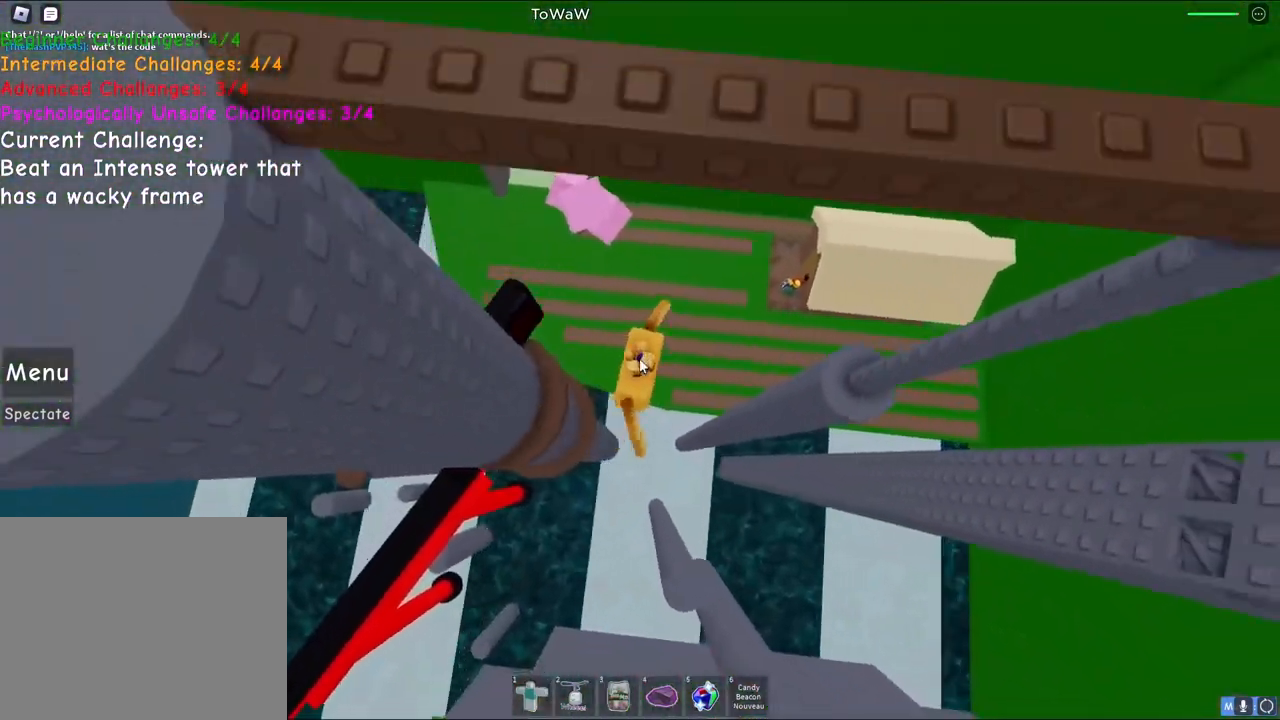
{"keys": ["d", "w"], "events": [[117, "shift", "down"], [133, "space", "up"], [217, "shift", "up"], [483, "w", "down"]]}
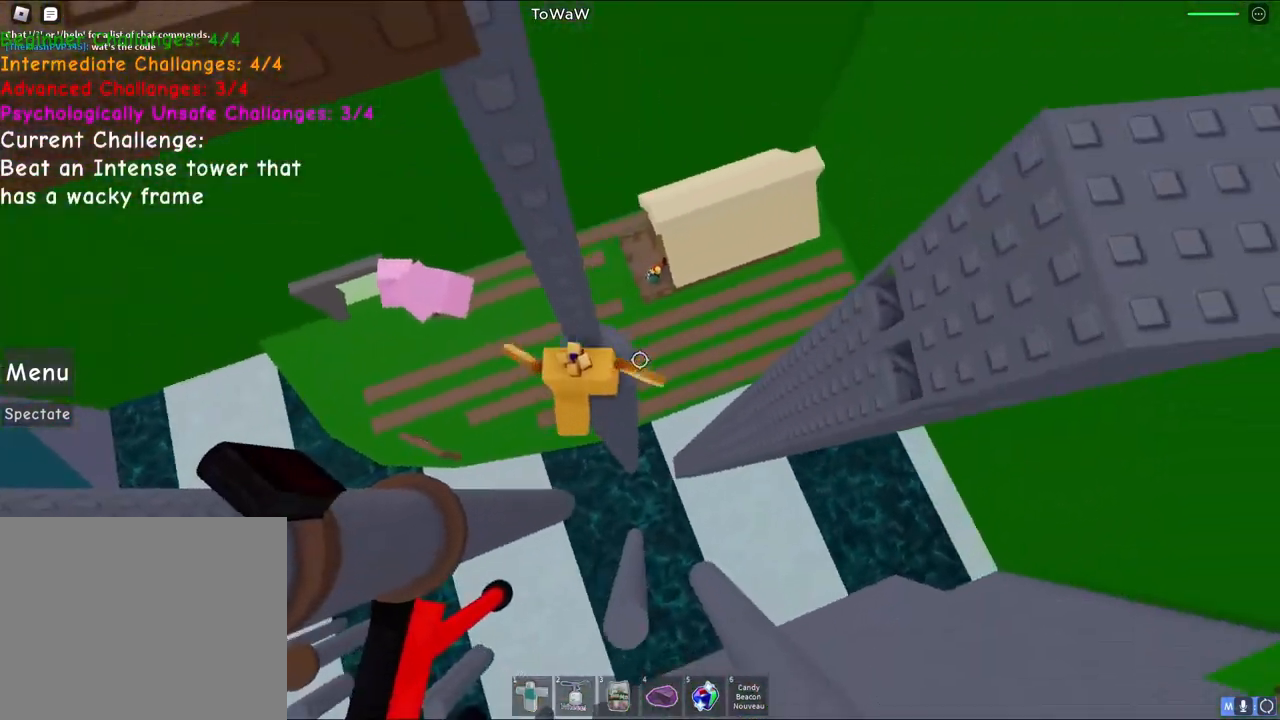
{"keys": ["space", "w"], "events": [[67, "d", "up"], [67, "w", "up"], [217, "w", "down"], [333, "space", "down"]]}
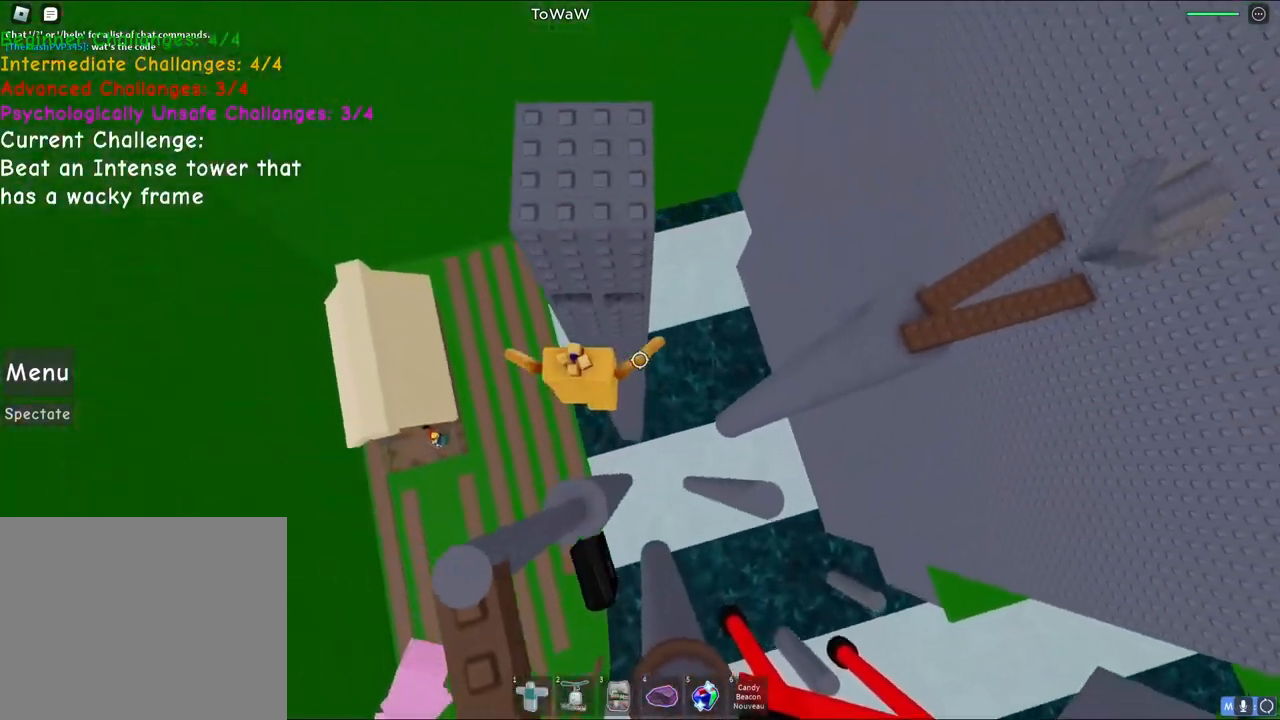
{"keys": [], "events": [[17, "space", "up"], [300, "w", "up"]]}
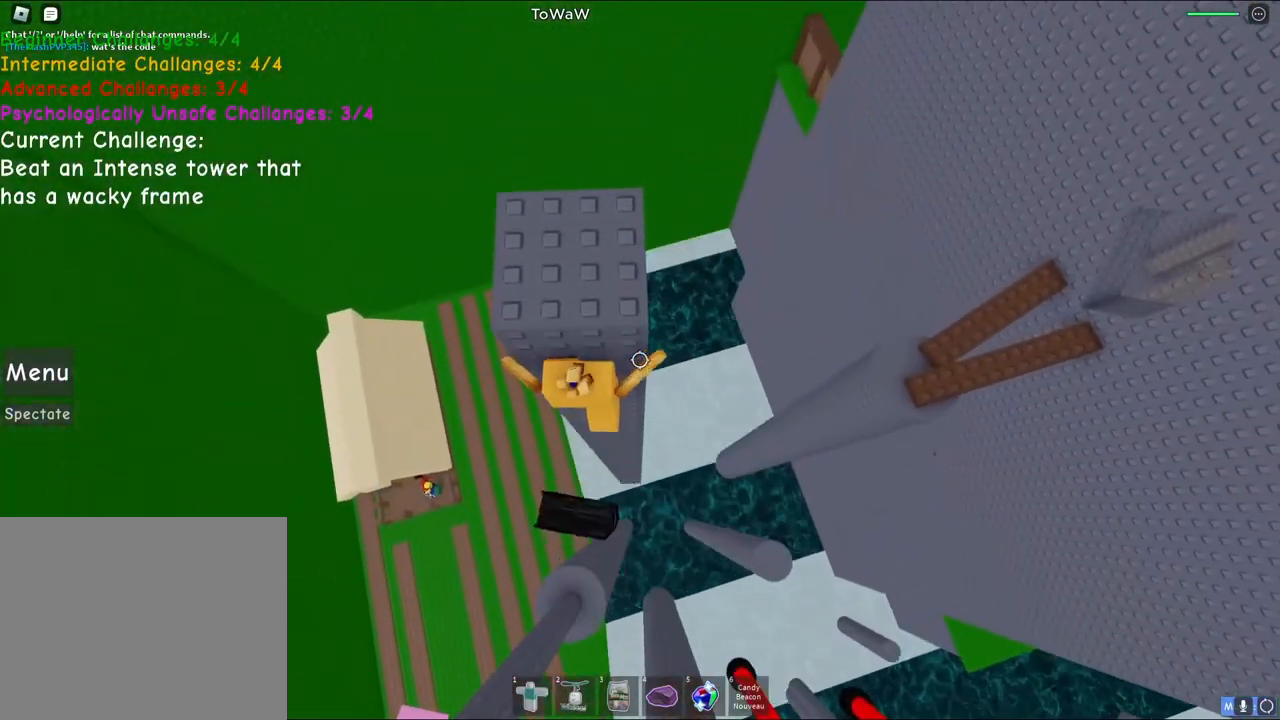
{"keys": [], "events": [[50, "w", "down"], [150, "space", "down"], [300, "space", "up"], [383, "a", "down"], [433, "a", "up"], [433, "w", "up"]]}
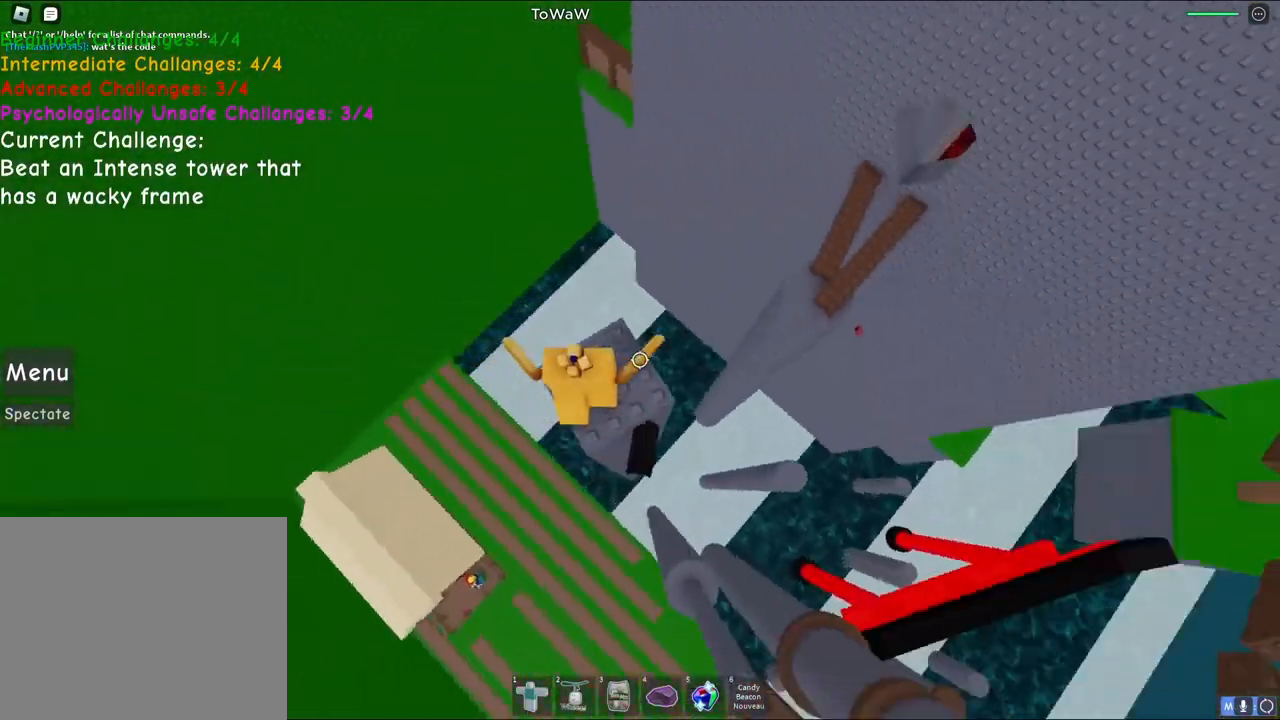
{"keys": ["d", "space"], "events": [[167, "d", "down"], [367, "space", "down"]]}
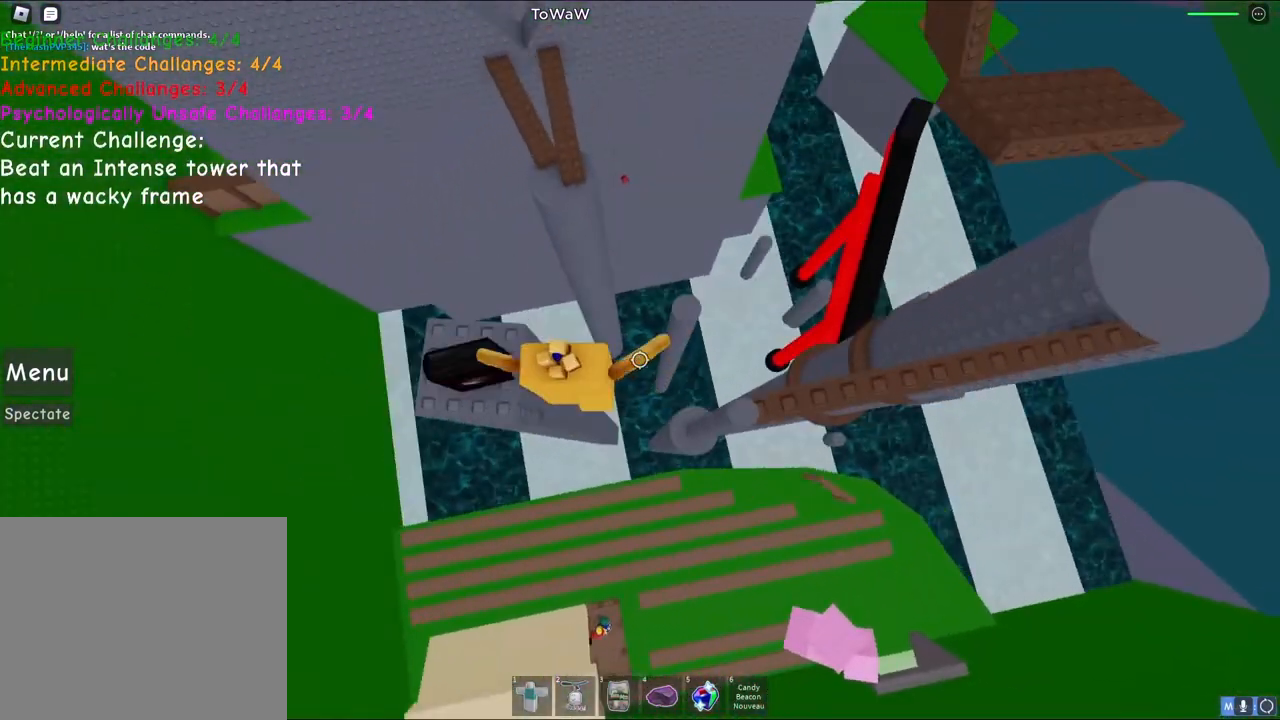
{"keys": ["space", "w"], "events": [[67, "space", "up"], [333, "w", "down"], [367, "space", "down"], [417, "d", "up"]]}
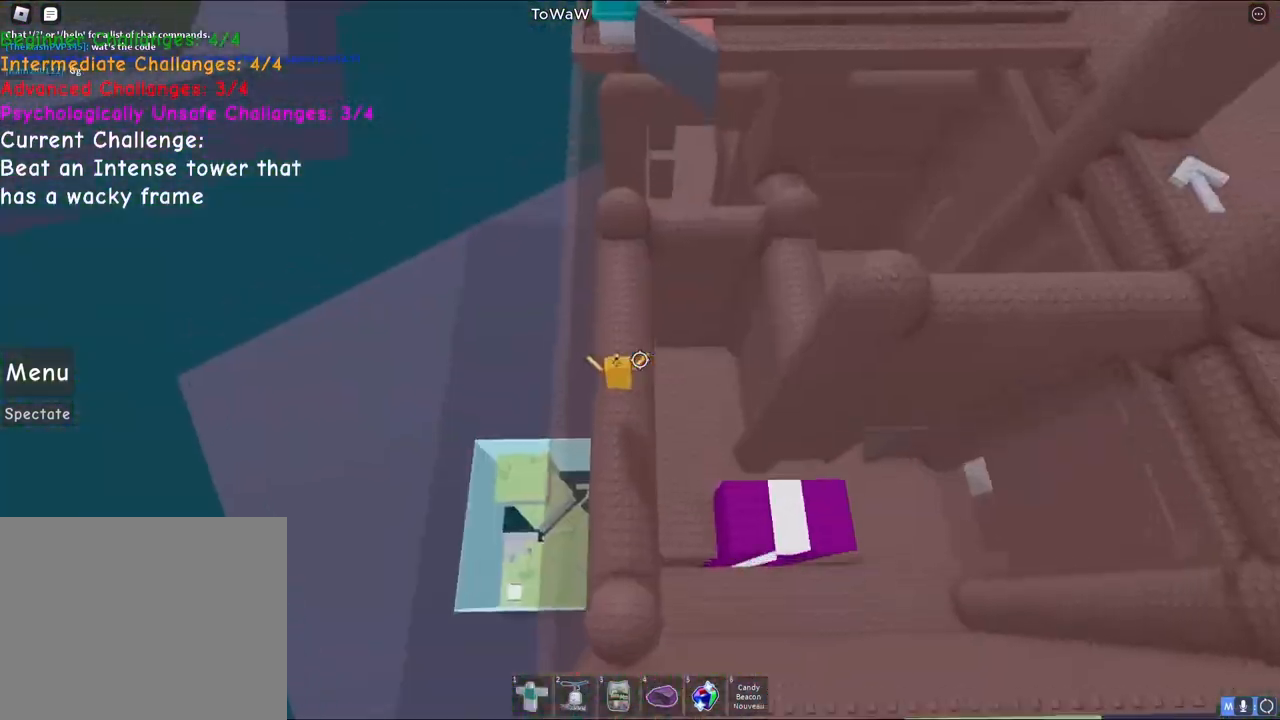
{"keys": ["space", "w"], "events": []}
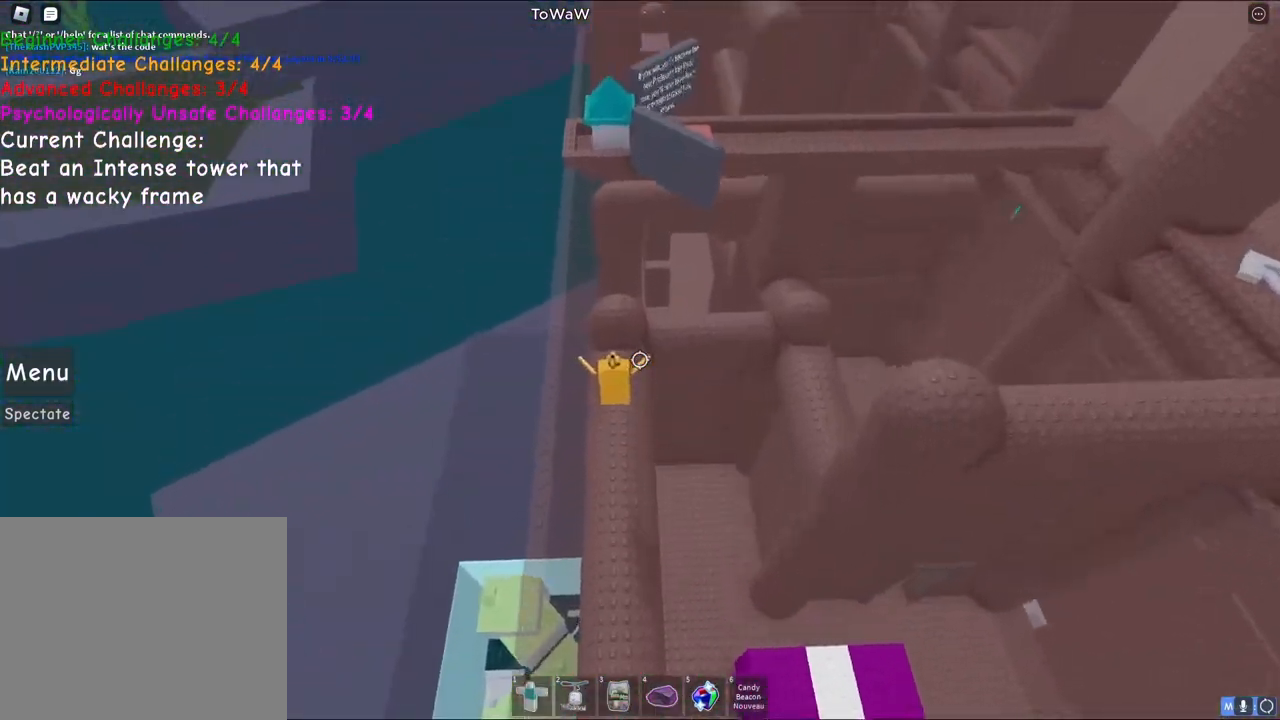
{"keys": ["space", "w"], "events": []}
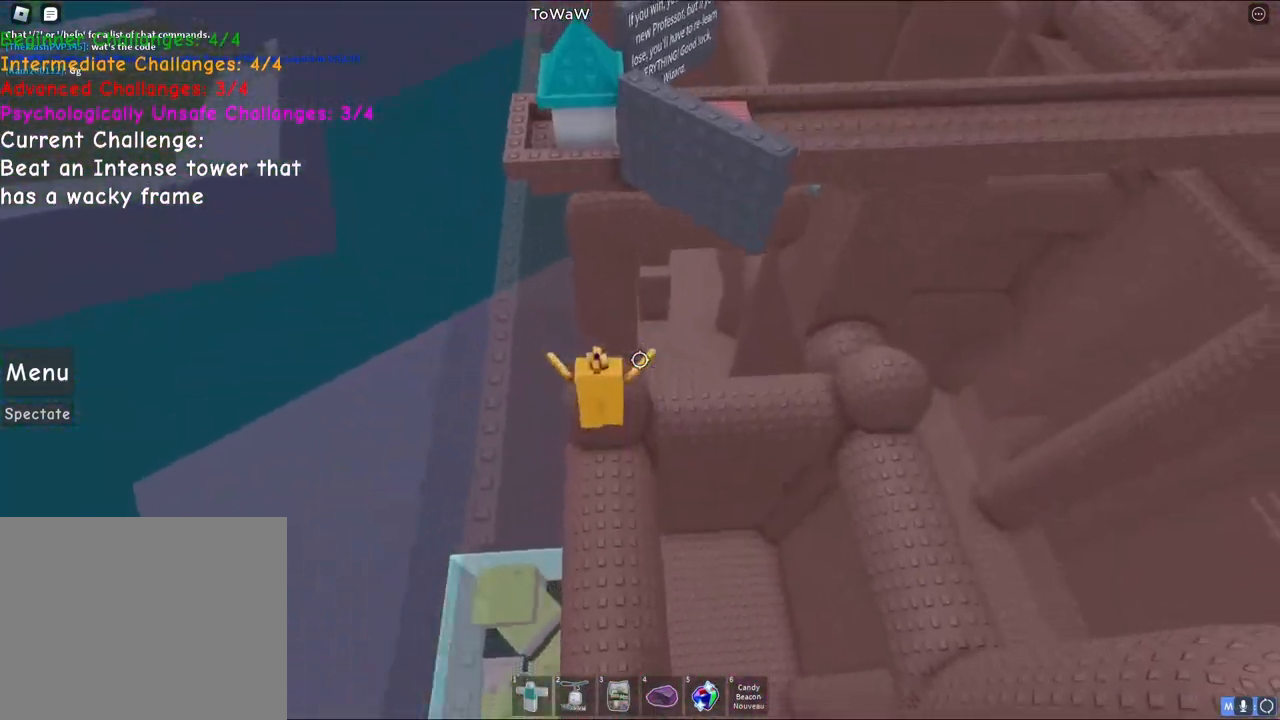
{"keys": ["space", "w"], "events": []}
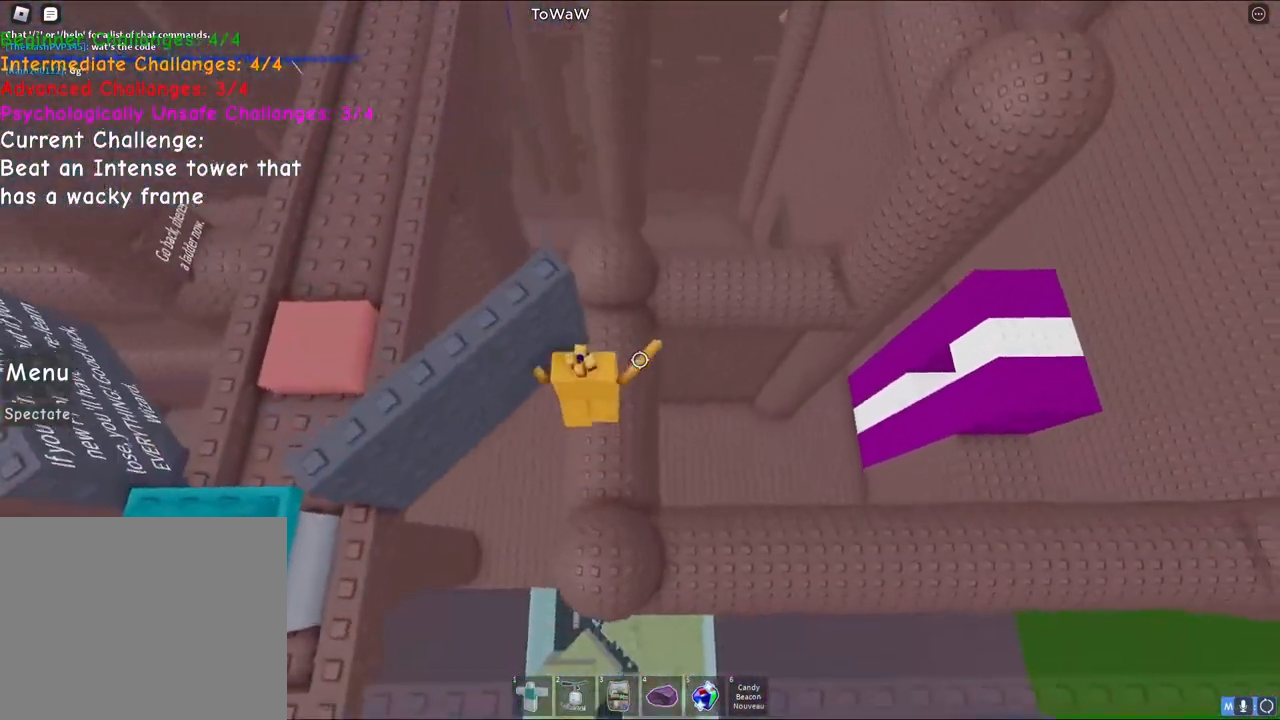
{"keys": ["space", "w"], "events": []}
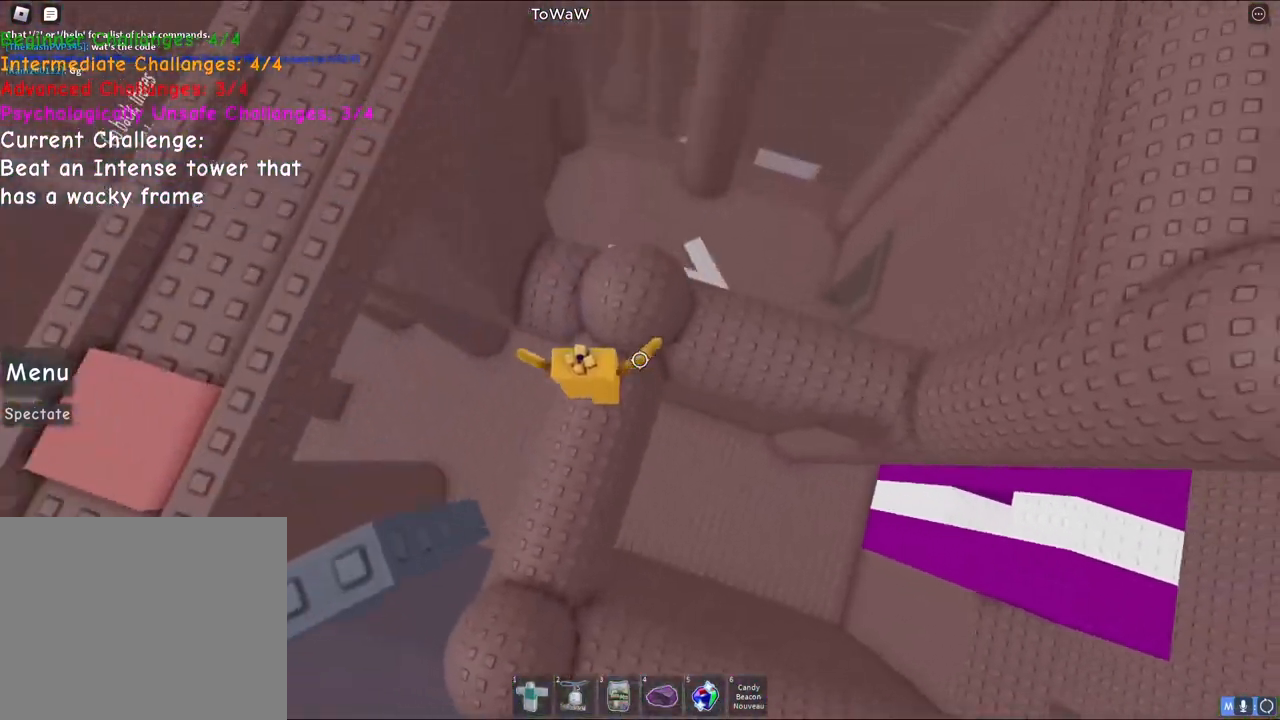
{"keys": ["d", "w"], "events": [[50, "space", "up"], [283, "d", "down"]]}
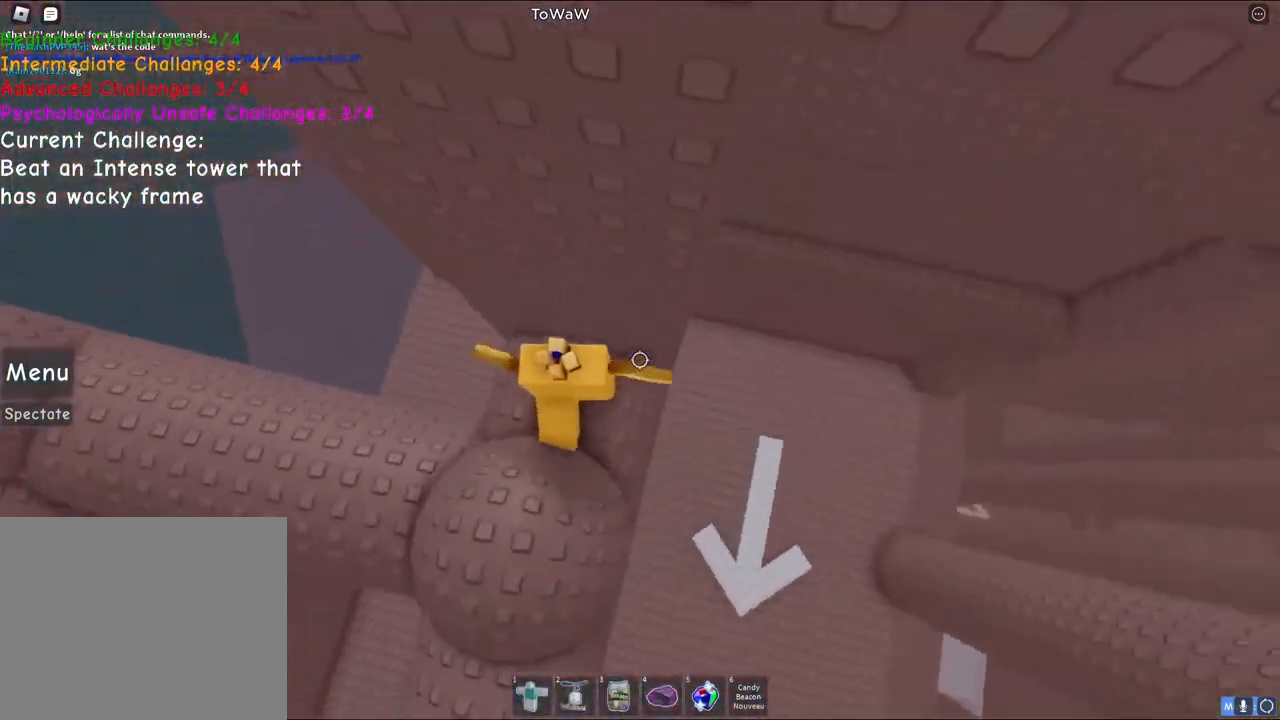
{"keys": ["d", "space"], "events": [[50, "w", "up"], [350, "space", "down"]]}
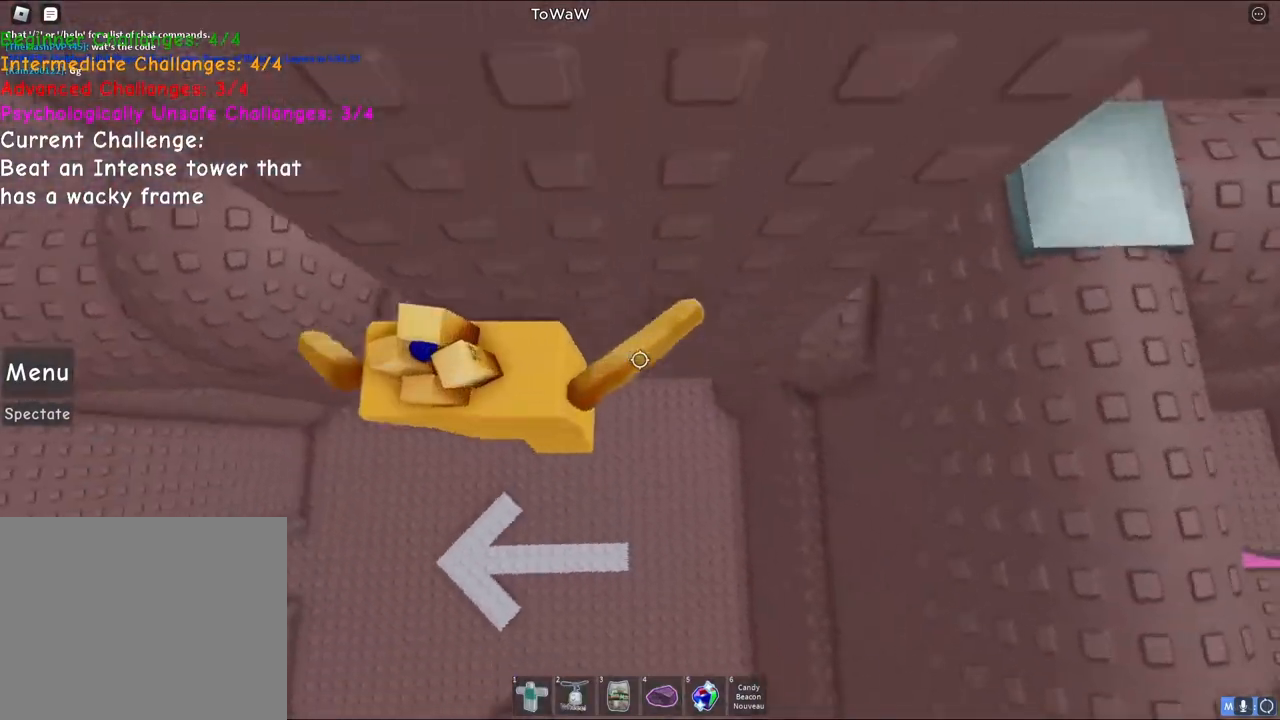
{"keys": ["d", "space"], "events": [[100, "space", "up"], [433, "space", "down"]]}
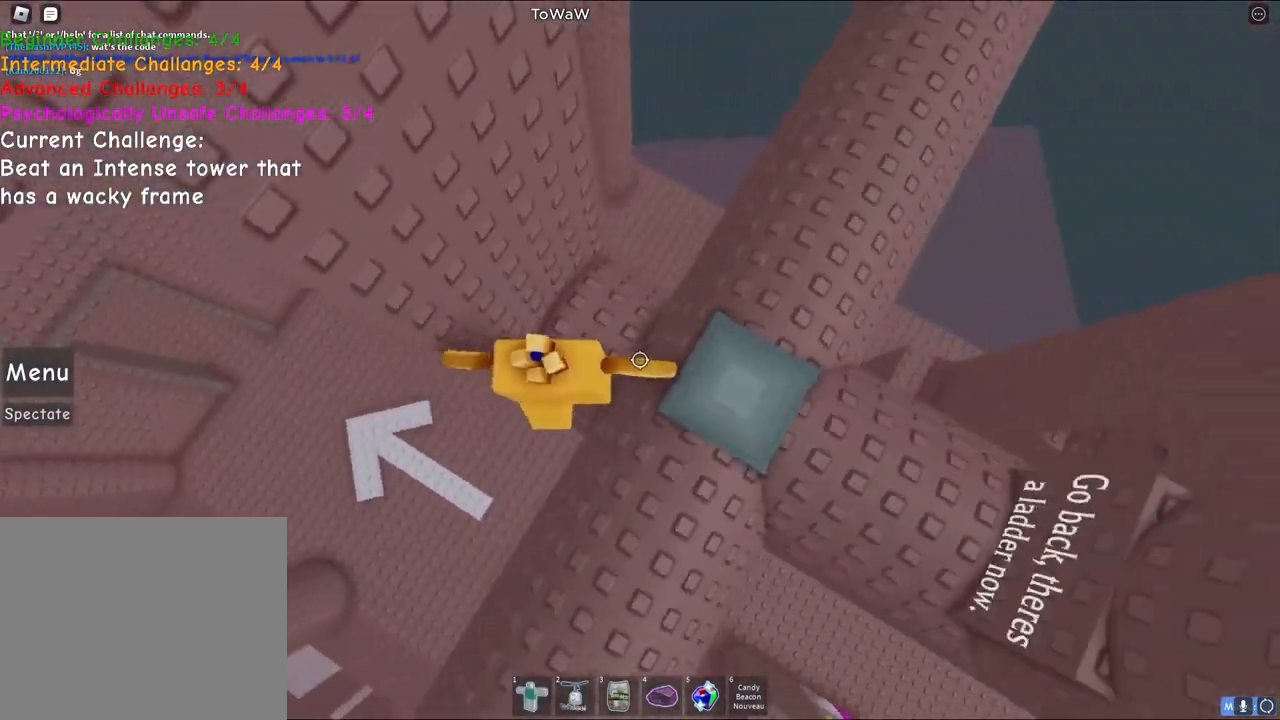
{"keys": [], "events": [[150, "space", "up"], [233, "d", "up"]]}
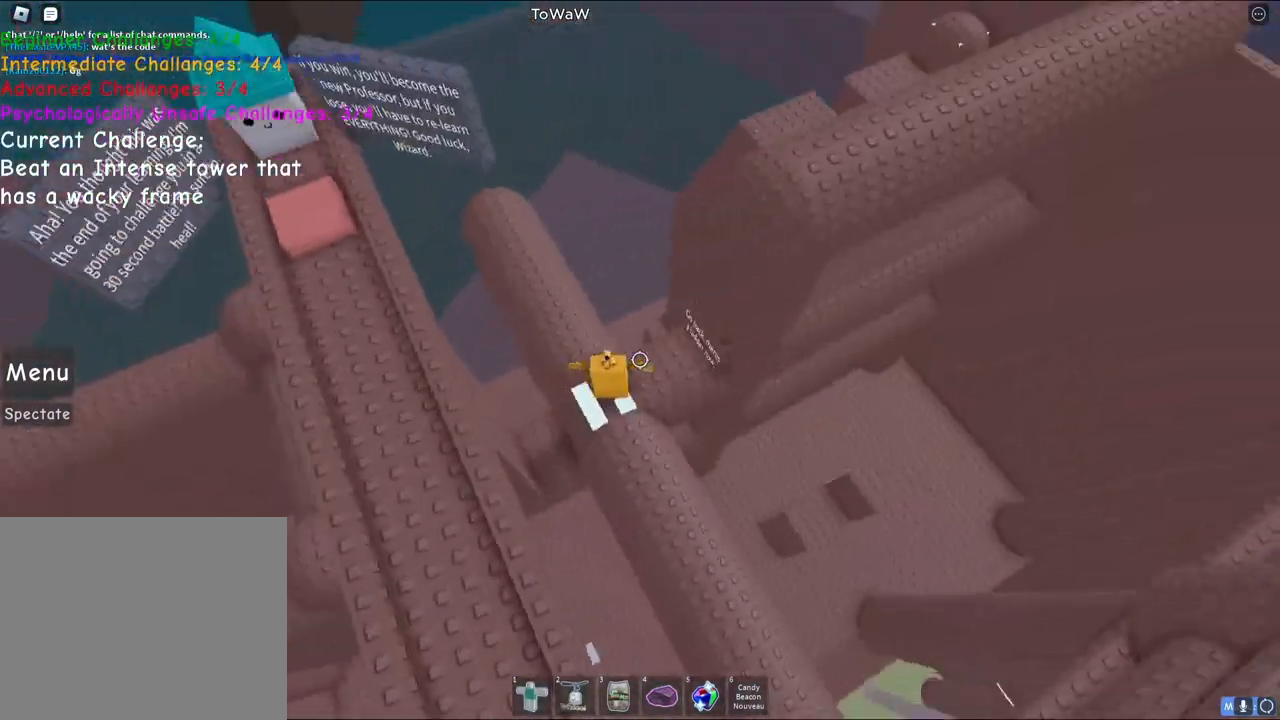
{"keys": [], "events": [[383, "w", "down"], [450, "w", "up"]]}